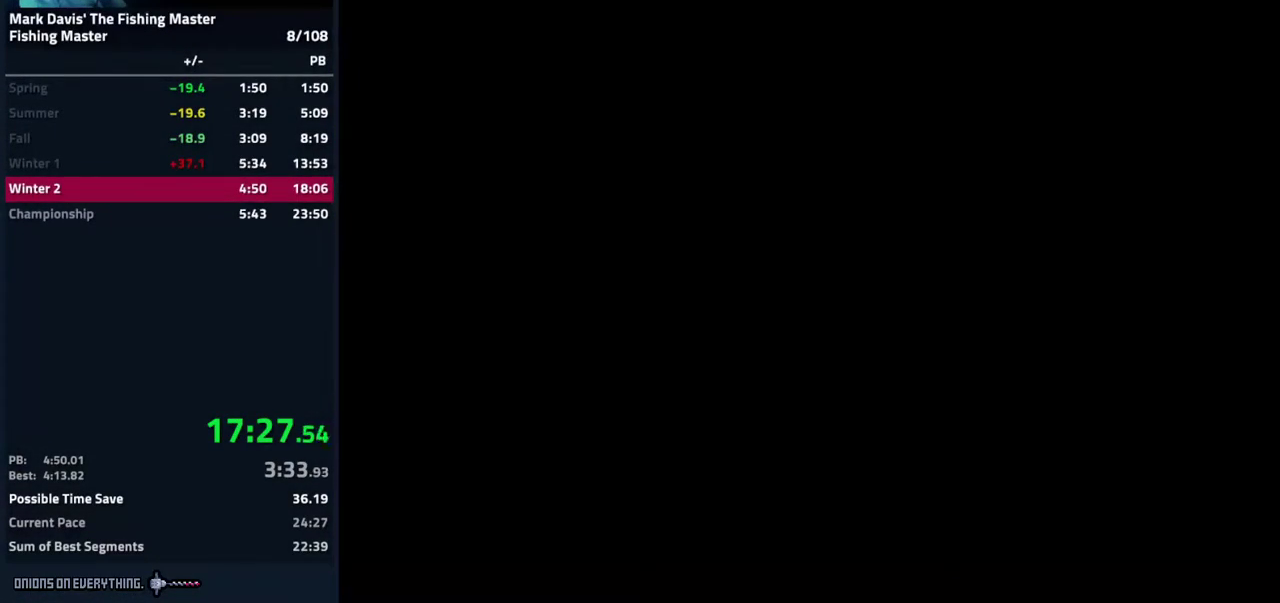
Gameplay with a controller (Nintendo layout); each line is a JSON object with the inputs held at the frame after it. "events" lists button and stick changes between this image and that frame as [ms after this image, input, new state], when the widget could be followed in between. Not read: L3 R3.
{"buttons": ["A"], "events": [[117, "A", "down"], [150, "A", "up"], [183, "A", "down"], [250, "A", "up"], [283, "A", "down"], [433, "A", "up"], [450, "A", "down"]]}
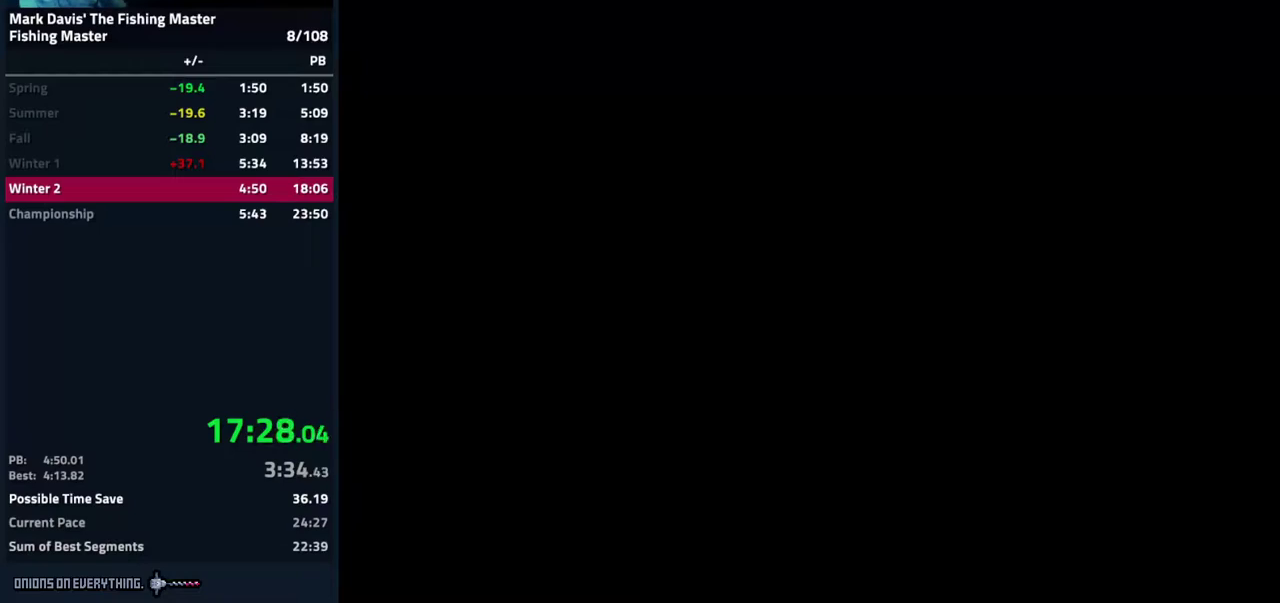
{"buttons": [], "events": [[33, "A", "up"], [50, "A", "down"], [200, "A", "up"], [233, "A", "down"], [250, "A", "up"], [283, "A", "down"], [333, "A", "up"], [350, "A", "down"], [417, "A", "up"], [433, "A", "down"], [483, "A", "up"]]}
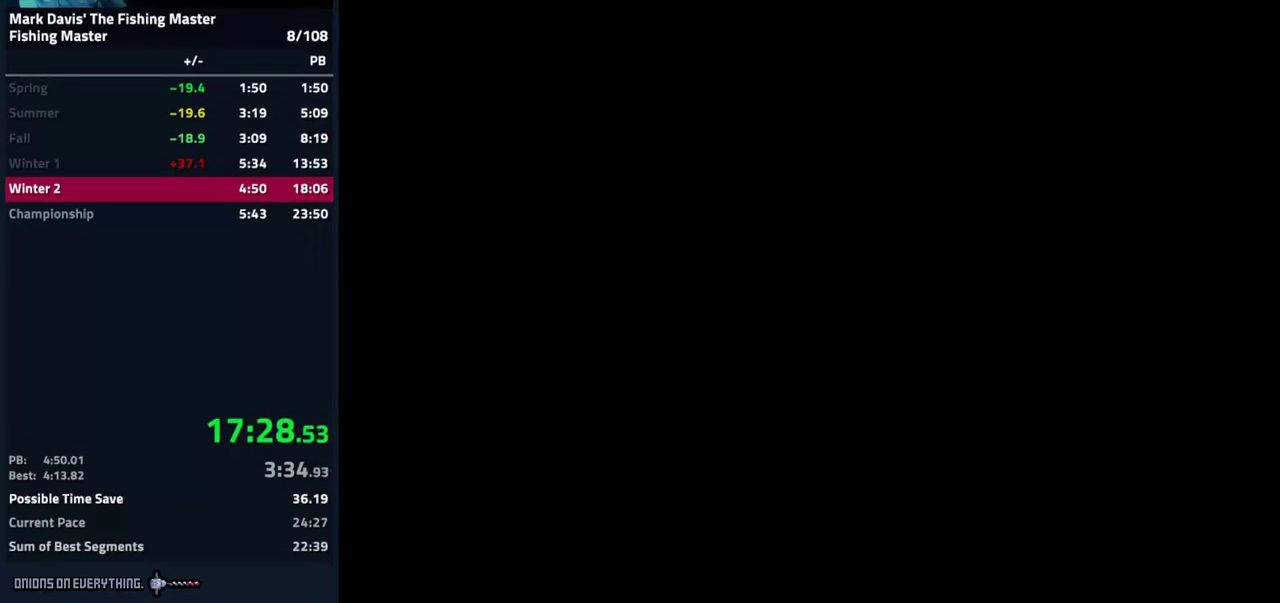
{"buttons": ["A"], "events": [[17, "A", "down"], [67, "A", "up"], [83, "A", "down"], [133, "A", "up"], [150, "A", "down"], [267, "A", "up"], [300, "A", "down"], [450, "A", "up"], [483, "A", "down"]]}
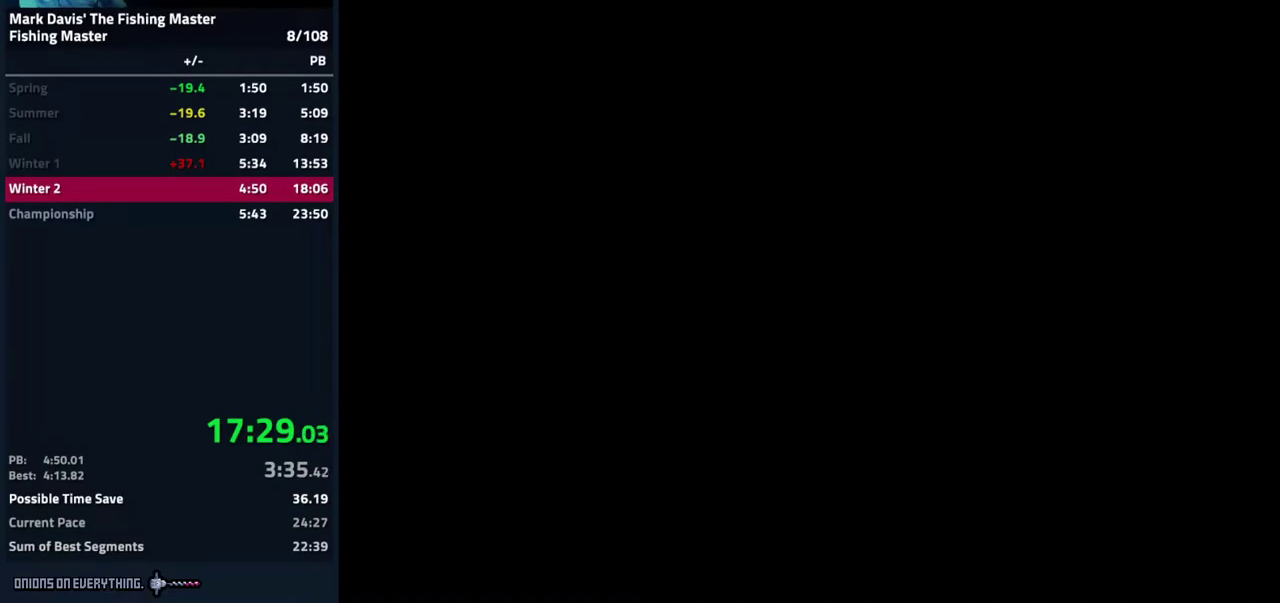
{"buttons": ["A"], "events": [[50, "A", "up"], [150, "A", "down"], [250, "A", "up"], [317, "A", "down"], [417, "A", "up"], [450, "A", "down"]]}
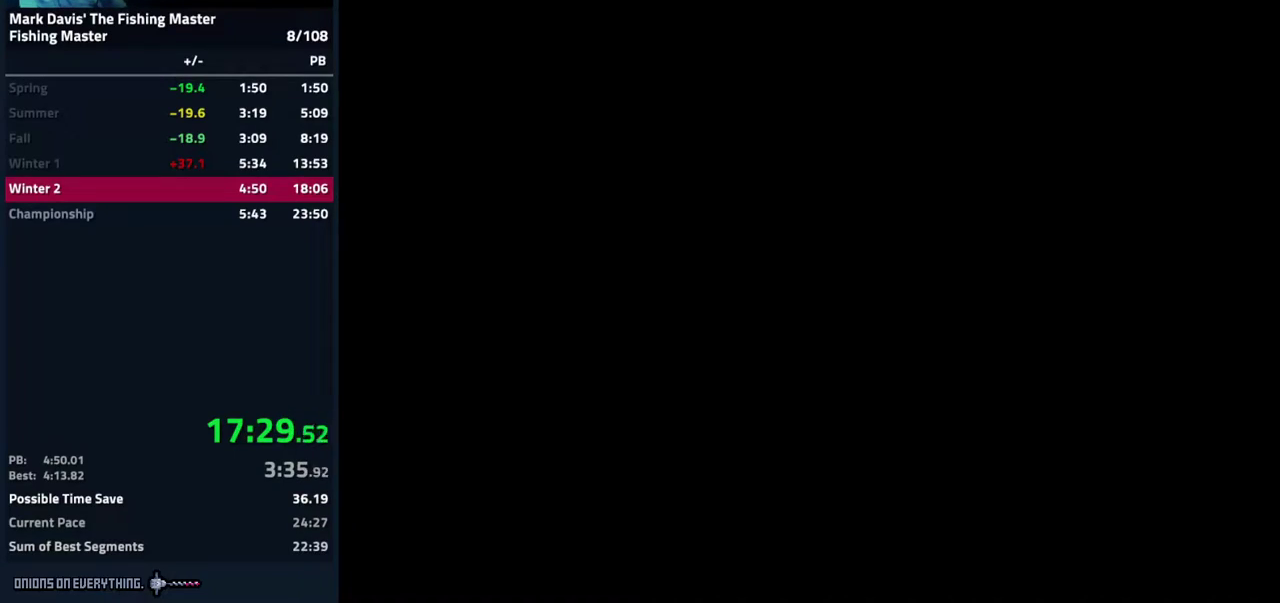
{"buttons": ["A"], "events": [[67, "A", "up"], [100, "A", "down"], [150, "A", "up"], [183, "A", "down"], [250, "A", "up"], [267, "A", "down"], [300, "A", "up"], [333, "A", "down"], [400, "A", "up"], [433, "A", "down"], [467, "A", "up"], [483, "A", "down"]]}
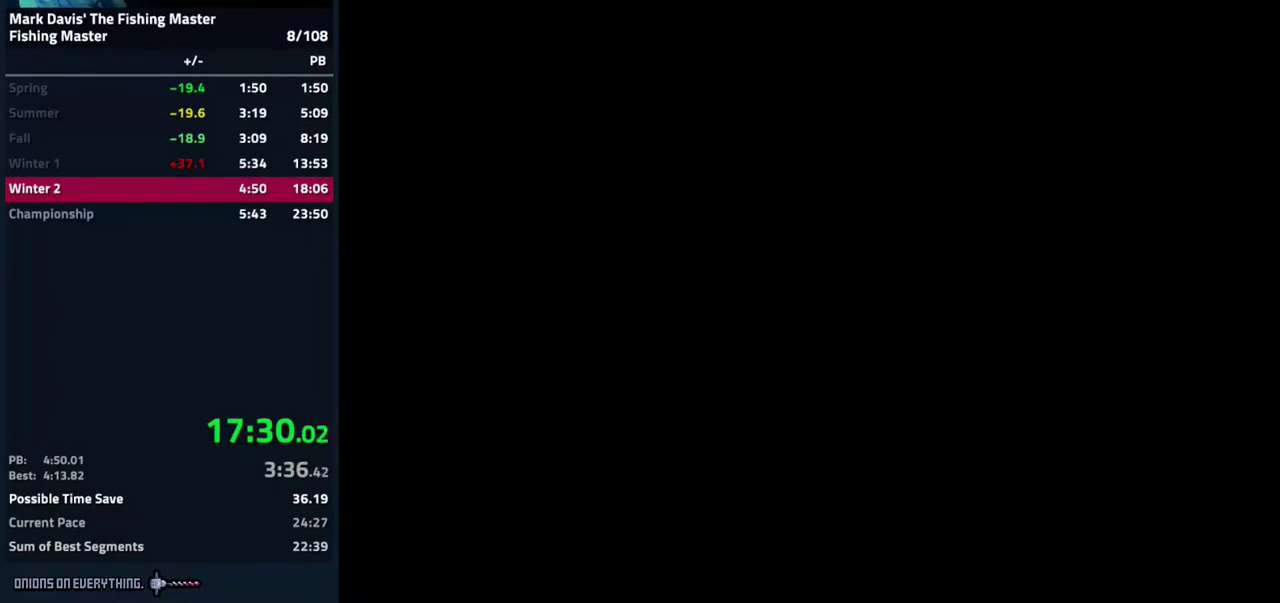
{"buttons": ["A"], "events": [[67, "A", "up"], [83, "A", "down"], [133, "A", "up"], [150, "A", "down"], [233, "A", "up"], [250, "A", "down"]]}
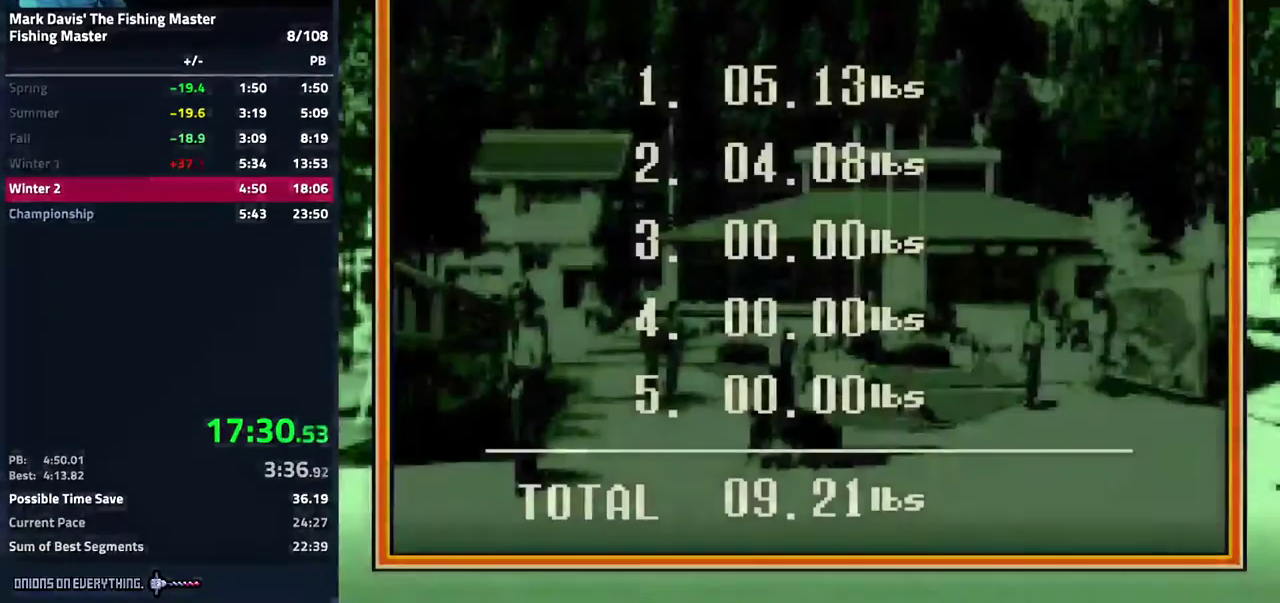
{"buttons": ["A"], "events": [[433, "A", "up"], [450, "A", "down"]]}
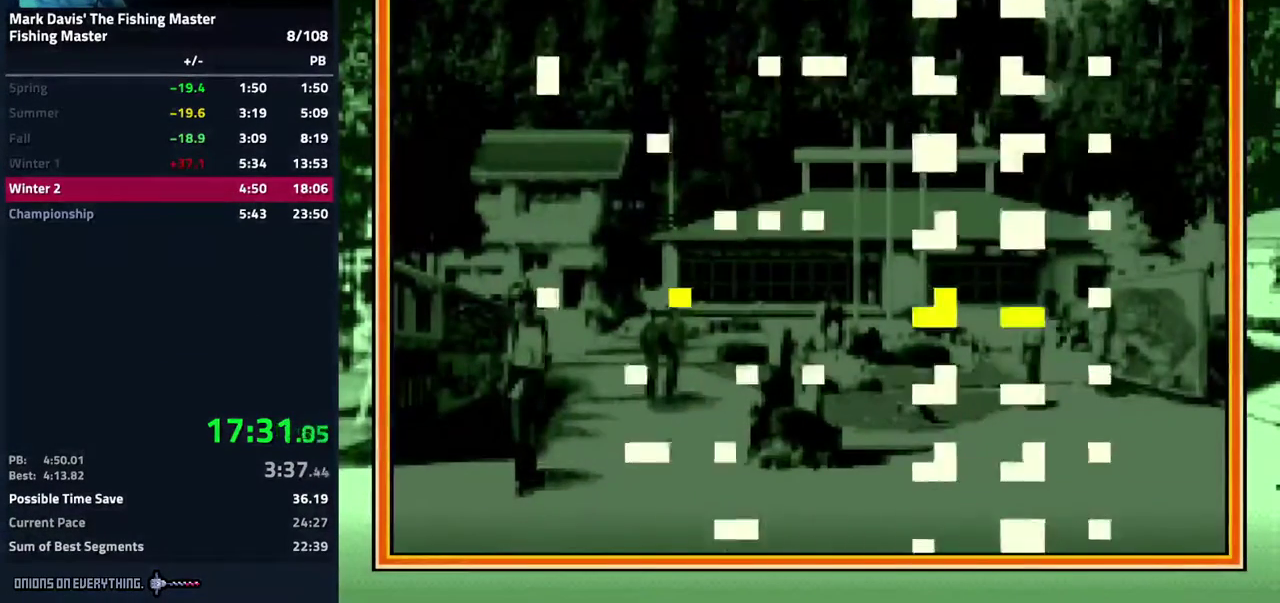
{"buttons": ["A"], "events": [[17, "A", "up"], [33, "A", "down"], [217, "A", "up"], [233, "A", "down"], [300, "A", "up"], [317, "A", "down"]]}
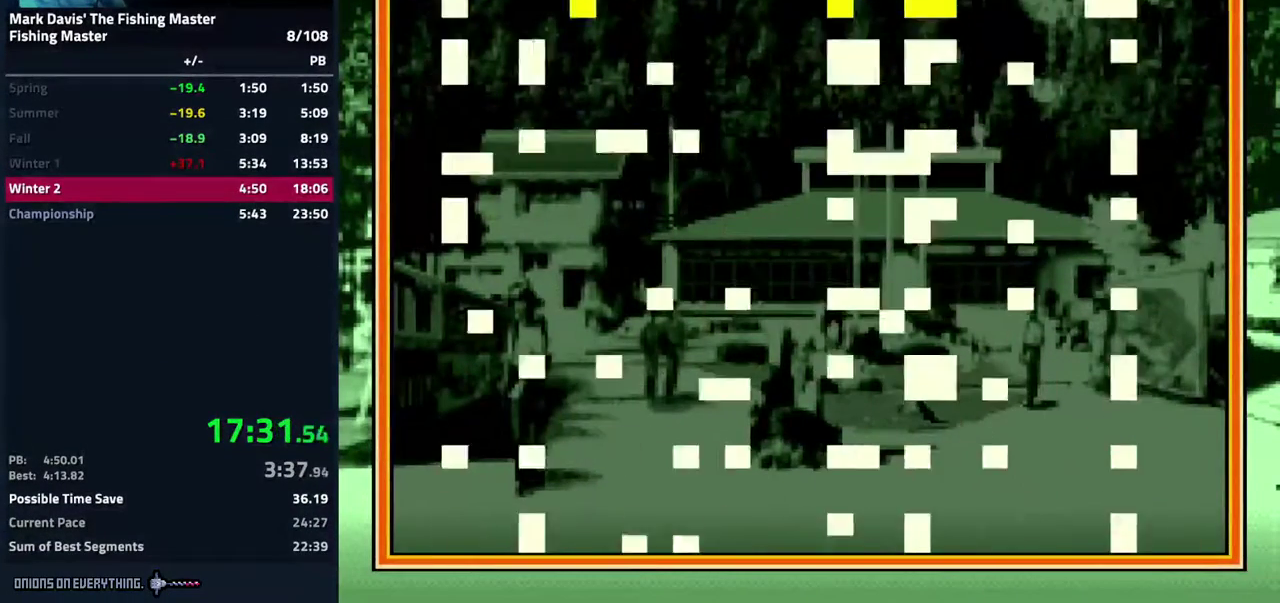
{"buttons": ["A"], "events": [[200, "A", "up"], [233, "A", "down"], [283, "A", "up"], [300, "A", "down"]]}
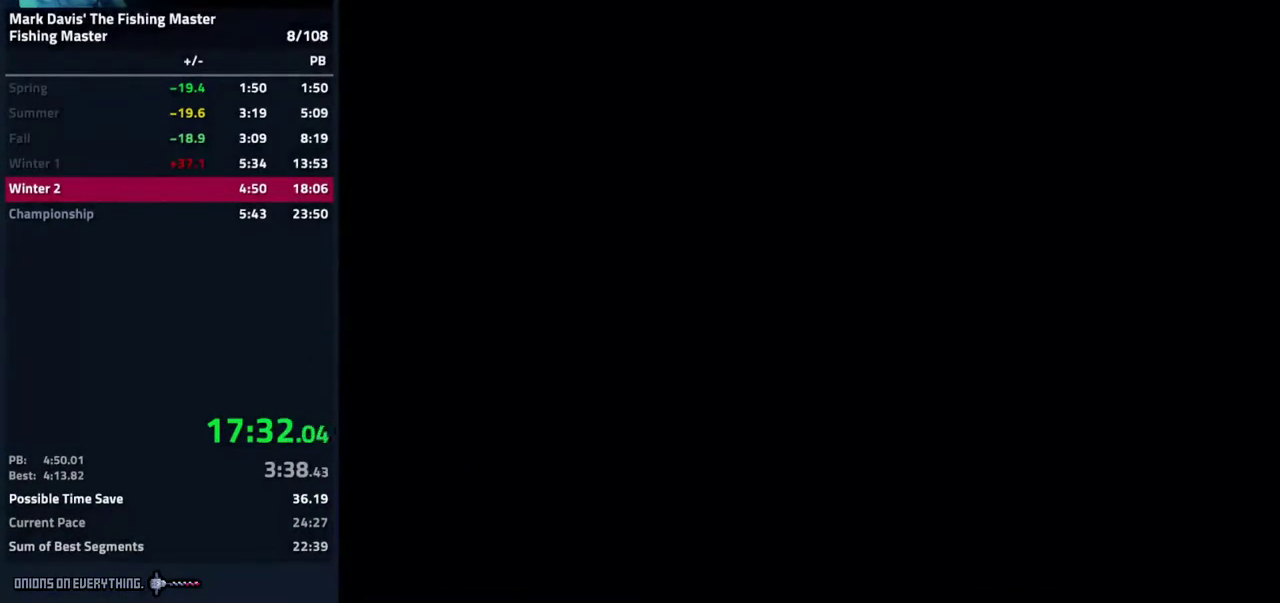
{"buttons": ["A"], "events": [[117, "A", "up"], [150, "A", "down"], [283, "A", "up"], [300, "A", "down"], [383, "A", "up"], [400, "A", "down"], [450, "A", "up"], [467, "A", "down"]]}